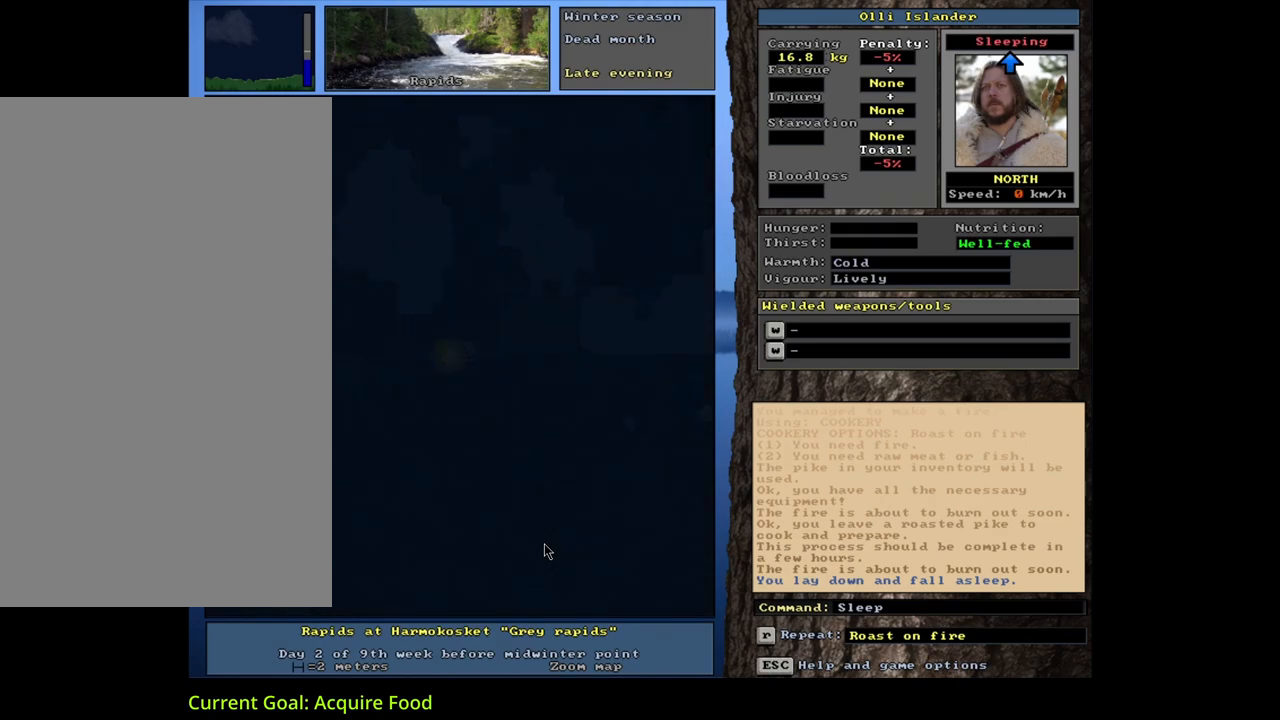
Gameplay with keyboard and mouse; each line is a JSON object with the keys and mouse buttons held at the frame after it. "events" lists presses ("down") and releases ("up") of ".", "/", "0", "1", "2", "3", "4", "5", "6", "7", "8", "9", "a", "alt_l", "alt_r", "b", "backslash", "backspace", "c", "caps_lock", "comma", "ctrl_l", "ctrl_r", "d", "down", "e", "equals", "escape", "f", "f1", "f10", "f11", "f12", "f2", "f3", "f4", "f5", "f6", "f7", "f8", "f9", "g", "h", "i", "j", "k", "l", "lbracket", "left", "m", "minus", "n", "num0", "num1", "num2", "num3", "num4", "num5", "num6", "num7", "num8", "num9", "o", "p", "q", "quote", "r", "rbracket", "return", "right", "s", "semicolon", "shift_l", "shift_r", "space", "super", "t", "tab", "tilde", "u", "up", "v", "w", "x", "y", "z", "mouse_left", "mouse_wheel", "mouse_right", "mouse_mb4" and "mouse_mb5" between this image and that frame as [ms after this image, input, new state], when the widget could be followed in between. "mouse_left", "mouse_wheel", "mouse_right", "mouse_mb4", "mouse_mb5" = the "left", "wheel", "right", "mb4", "mb5" buttons of the "mouse" list. No other keys are recorded. "wheel" means that the mouse wheel is clicked or scrolled. Mouse movement is not recorded.
{"keys": [], "mouse": [], "events": []}
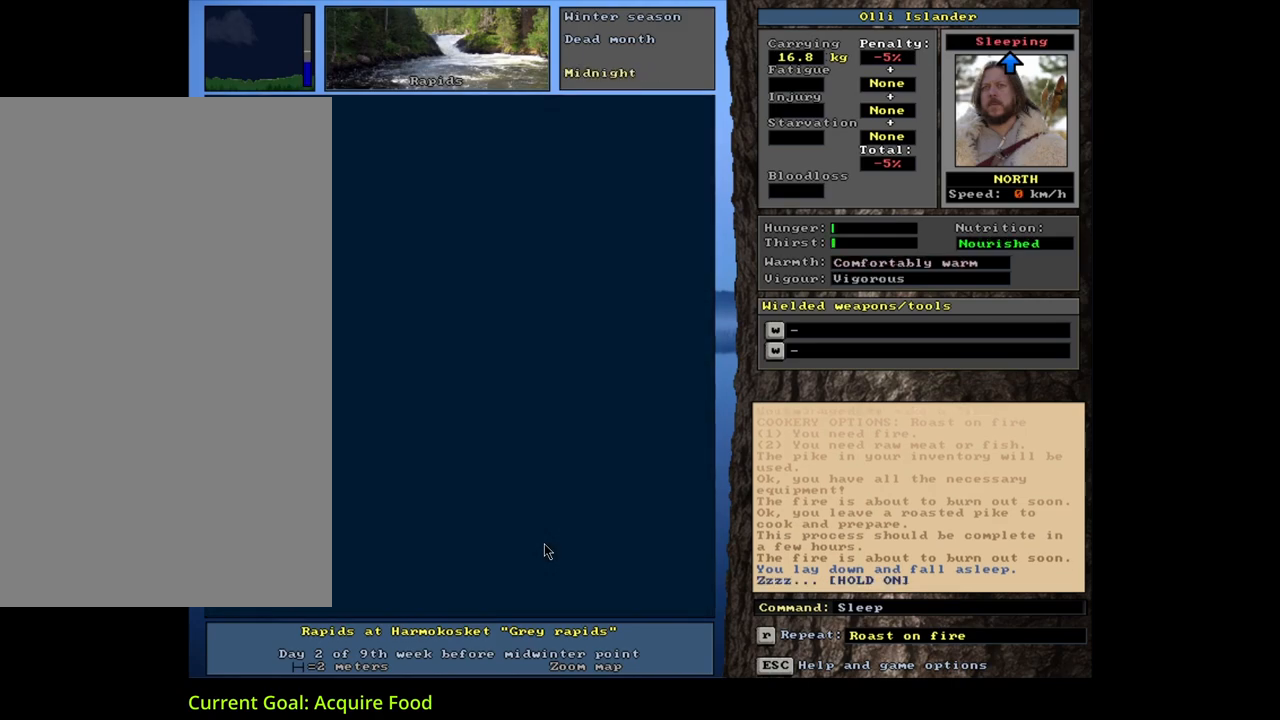
{"keys": [], "mouse": [], "events": []}
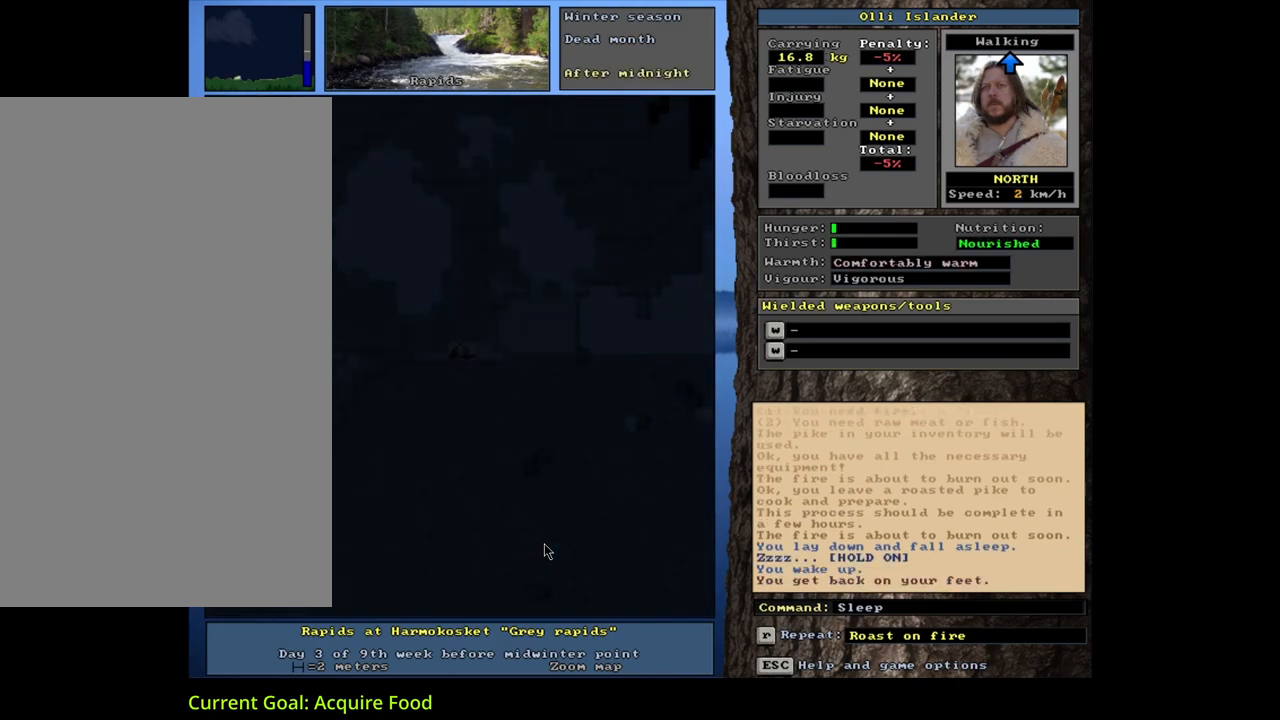
{"keys": [], "mouse": [], "events": [[350, "q", "down"], [433, "q", "up"]]}
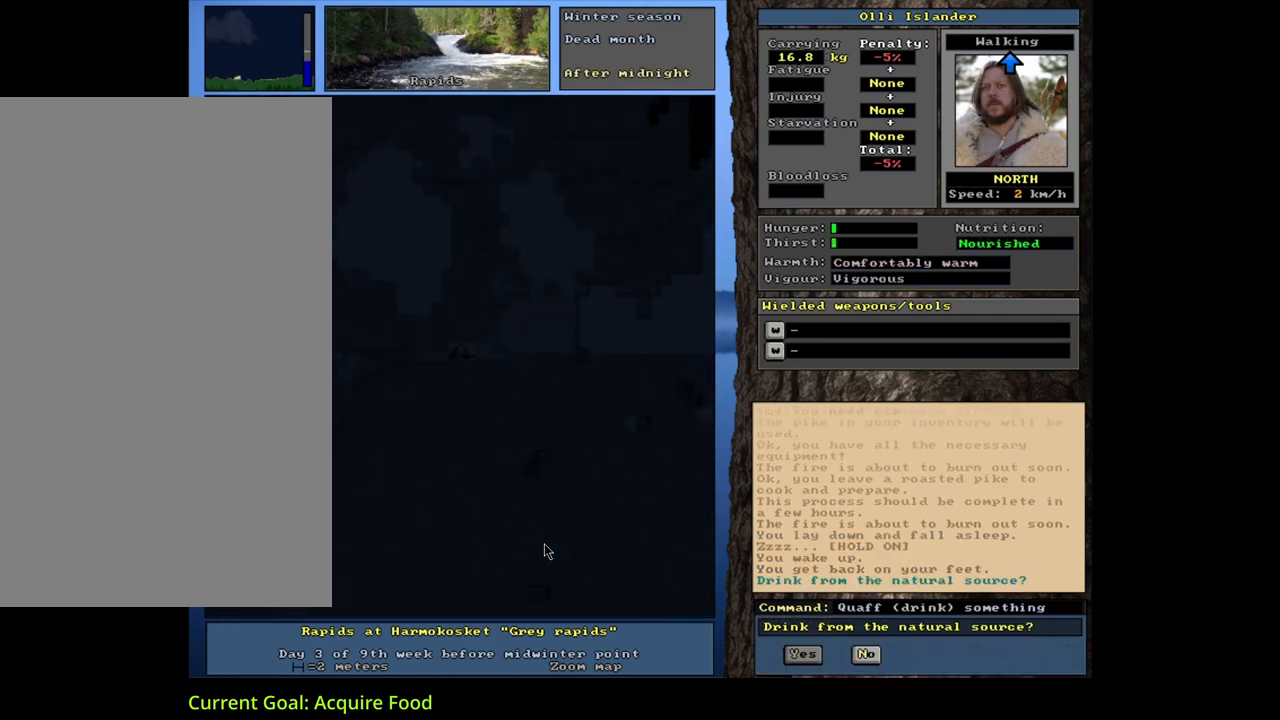
{"keys": [], "mouse": [], "events": [[50, "y", "down"], [117, "y", "up"]]}
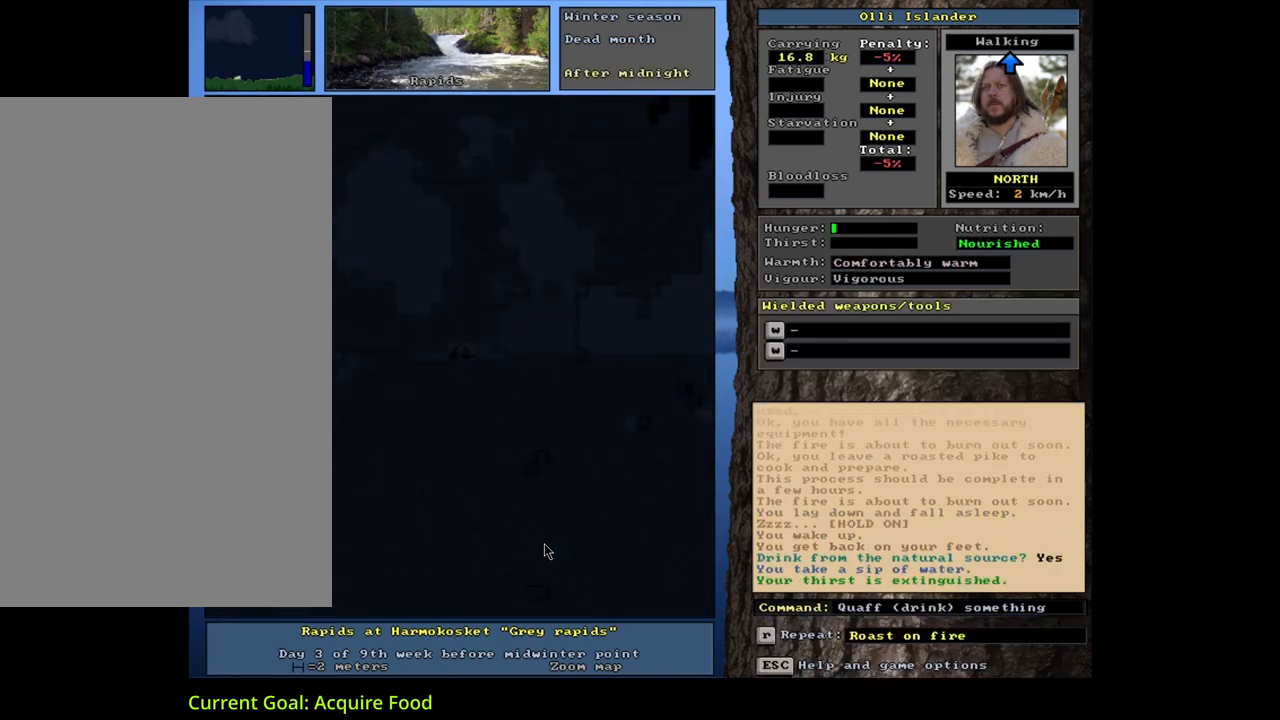
{"keys": [], "mouse": [], "events": []}
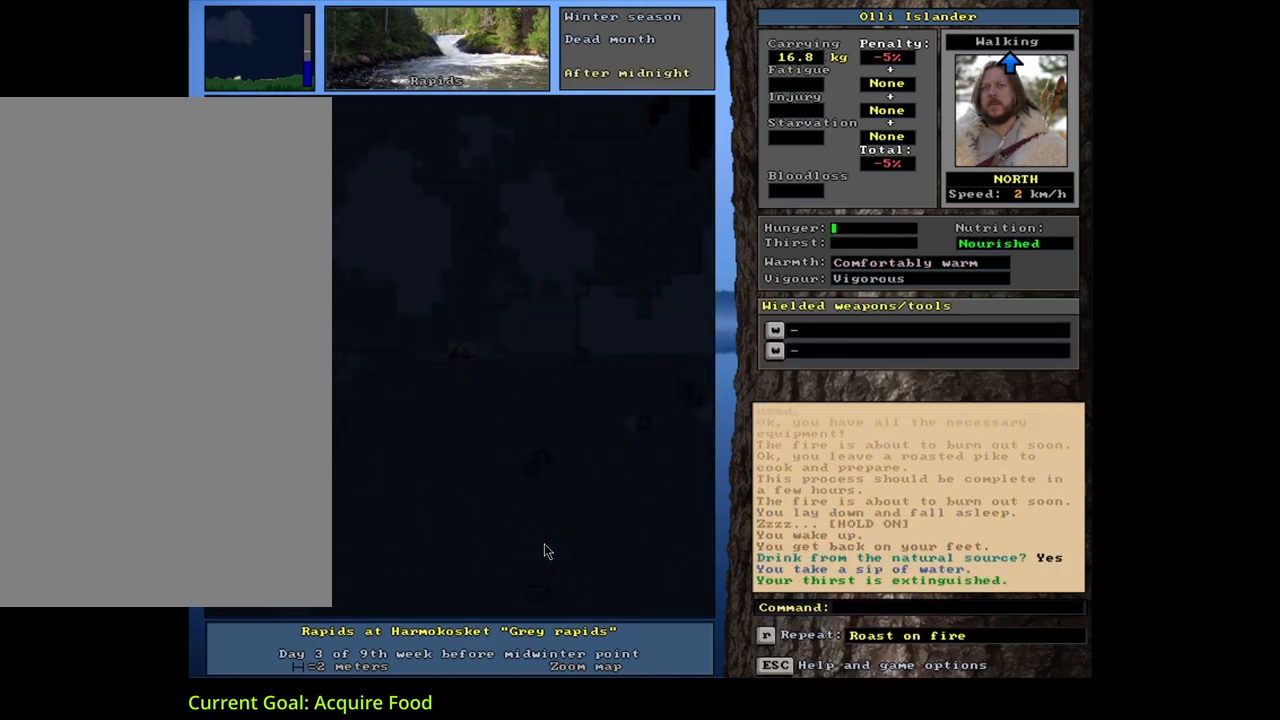
{"keys": [], "mouse": [], "events": [[117, "e", "down"], [217, "e", "up"]]}
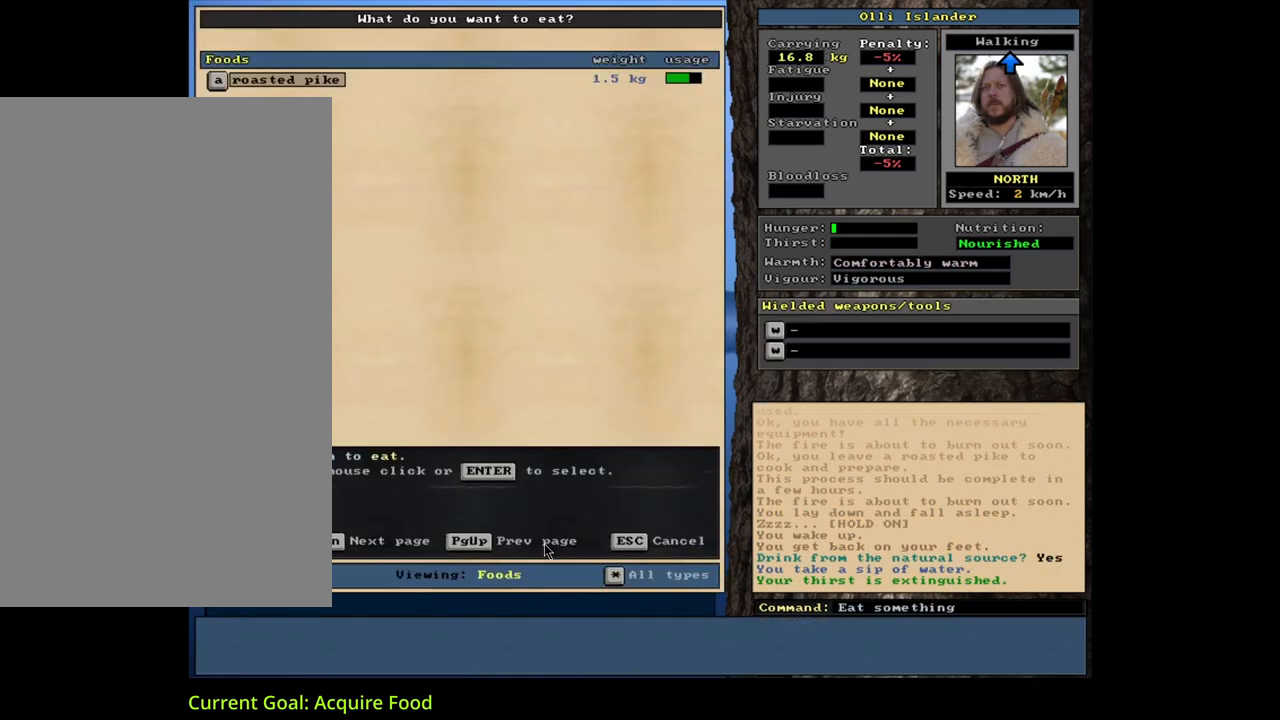
{"keys": [], "mouse": [], "events": [[50, "return", "down"], [117, "return", "up"]]}
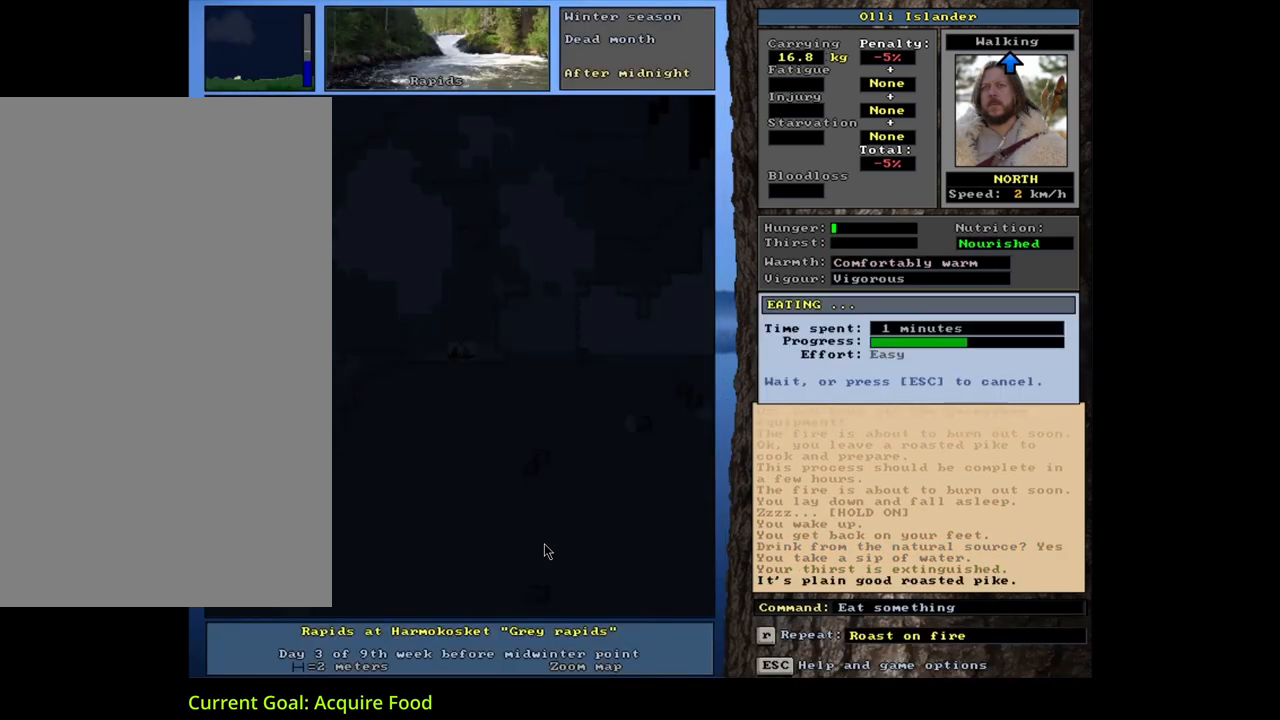
{"keys": [], "mouse": [], "events": []}
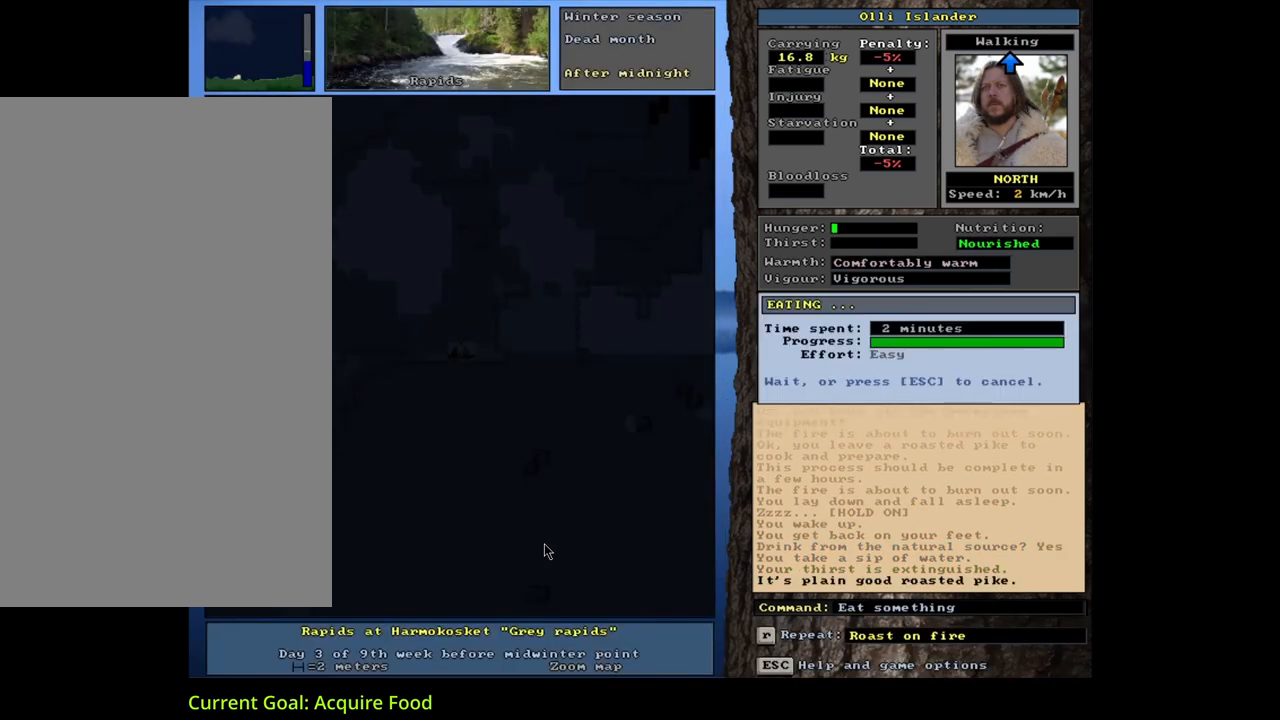
{"keys": [], "mouse": [], "events": []}
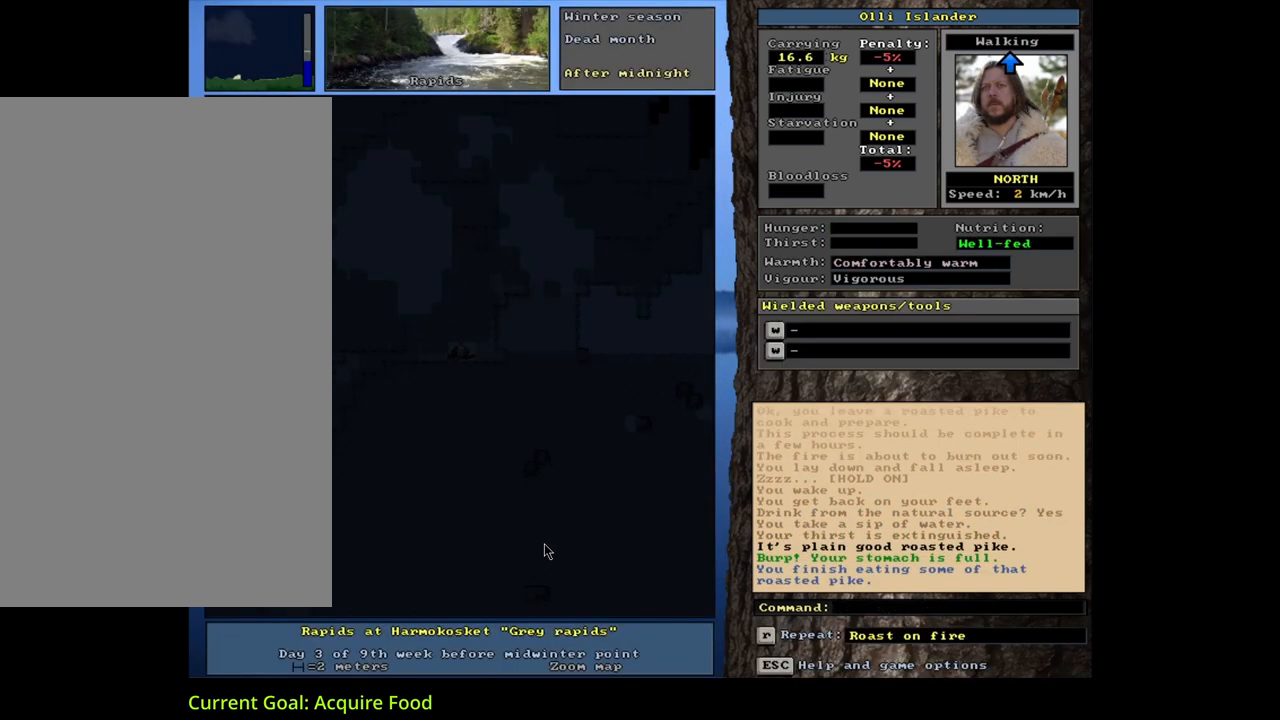
{"keys": [], "mouse": [], "events": []}
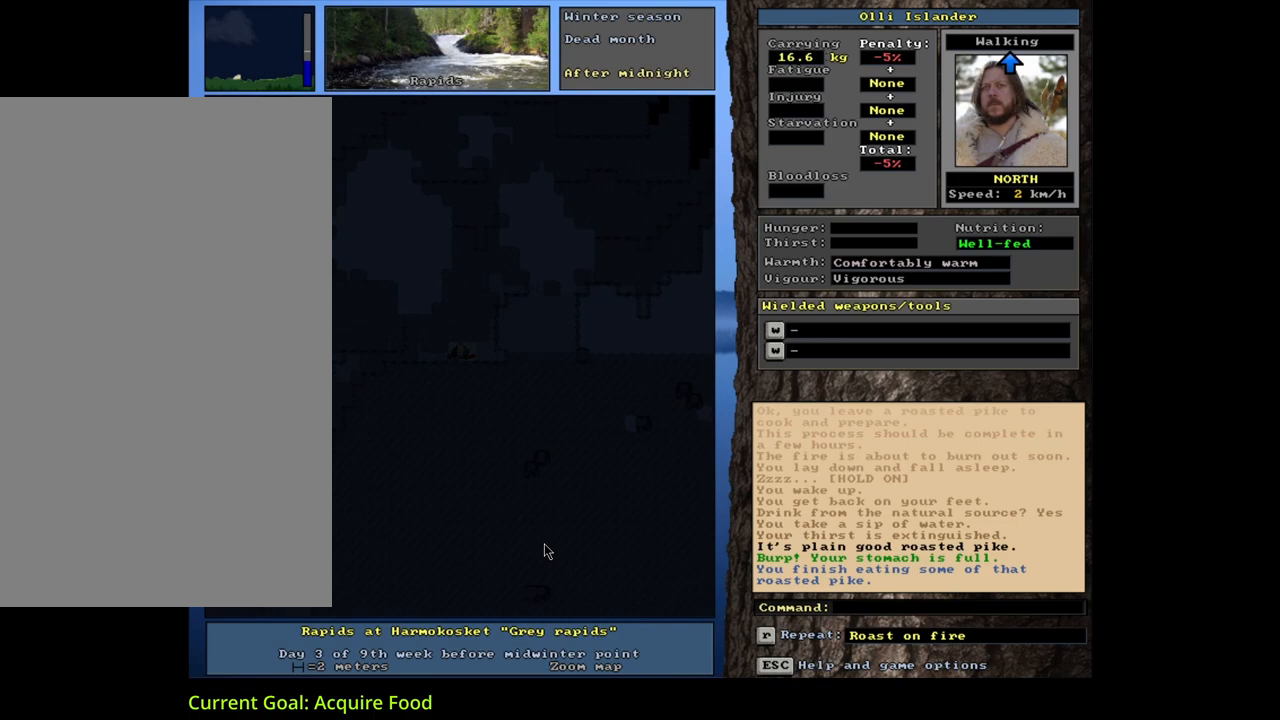
{"keys": ["shift_l"], "mouse": [], "events": [[300, "d", "down"], [383, "d", "up"], [467, "shift_l", "down"]]}
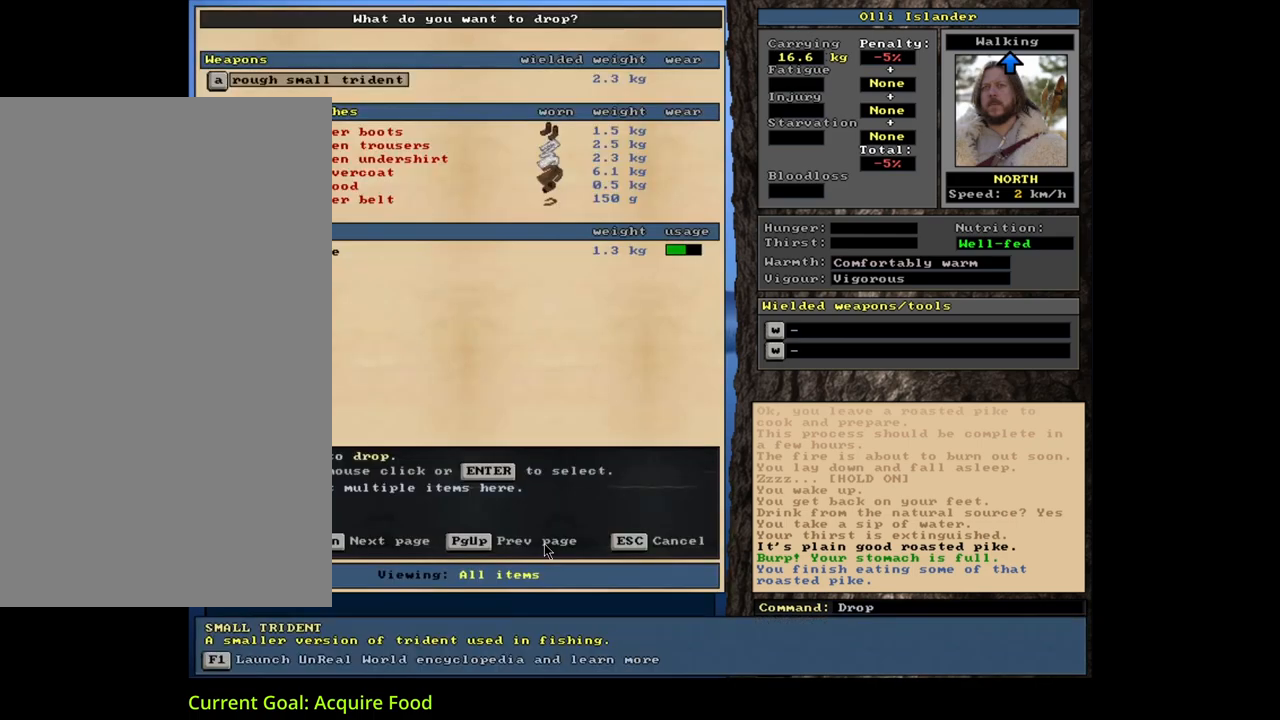
{"keys": [], "mouse": [], "events": [[17, "equals", "down"], [100, "equals", "up"], [117, "shift_l", "up"], [250, "space", "down"], [367, "space", "up"]]}
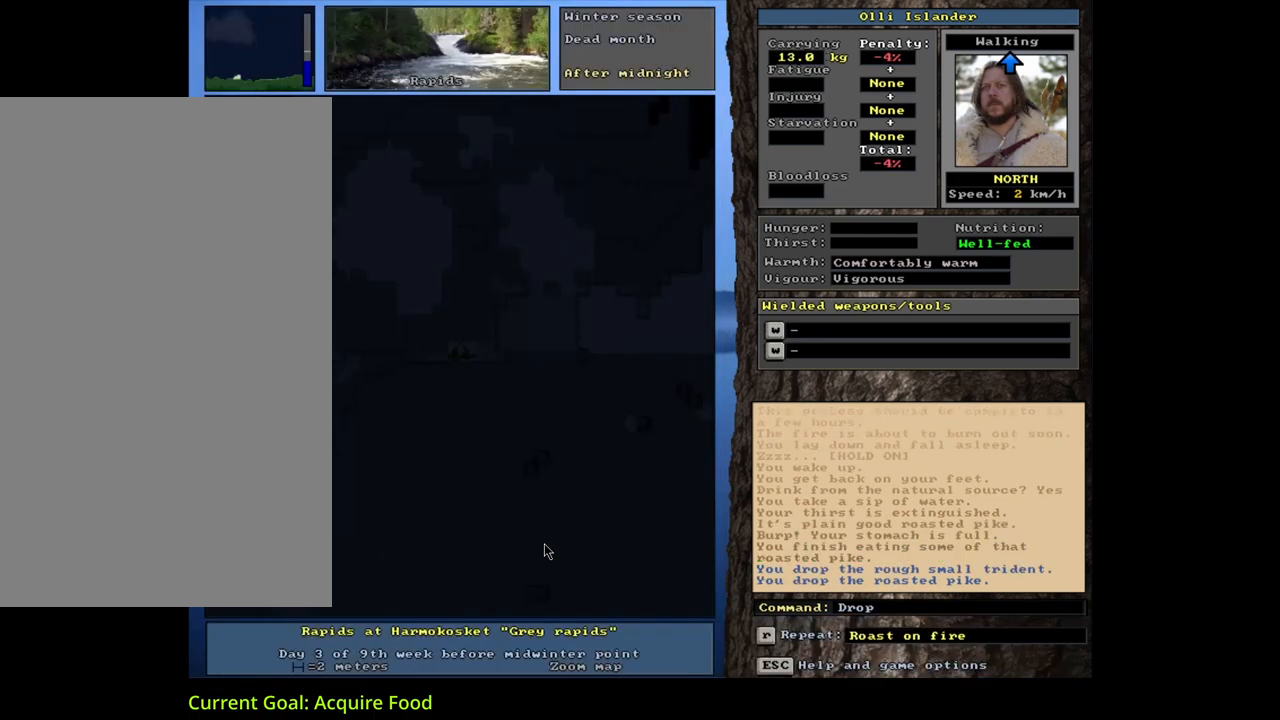
{"keys": [], "mouse": [], "events": [[133, "g", "down"], [233, "g", "up"], [367, "tab", "down"], [417, "w", "down"], [467, "tab", "up"], [500, "w", "up"]]}
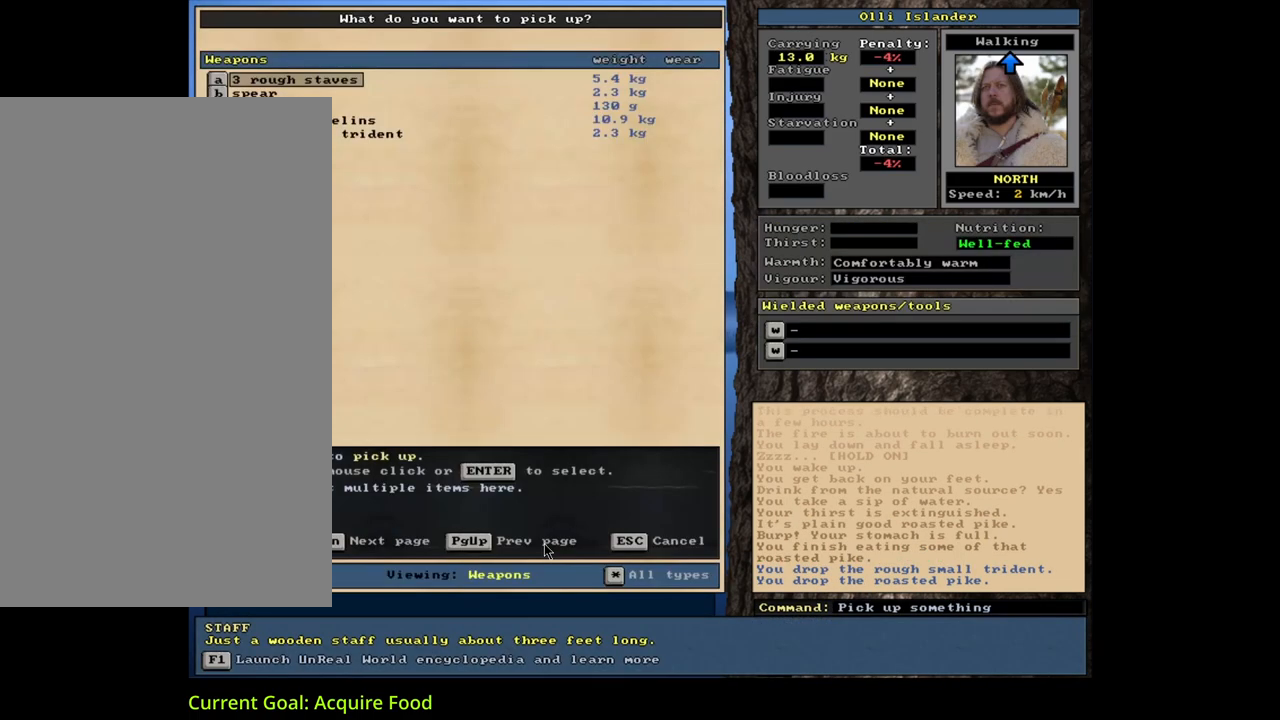
{"keys": ["return"], "mouse": [], "events": [[500, "return", "down"]]}
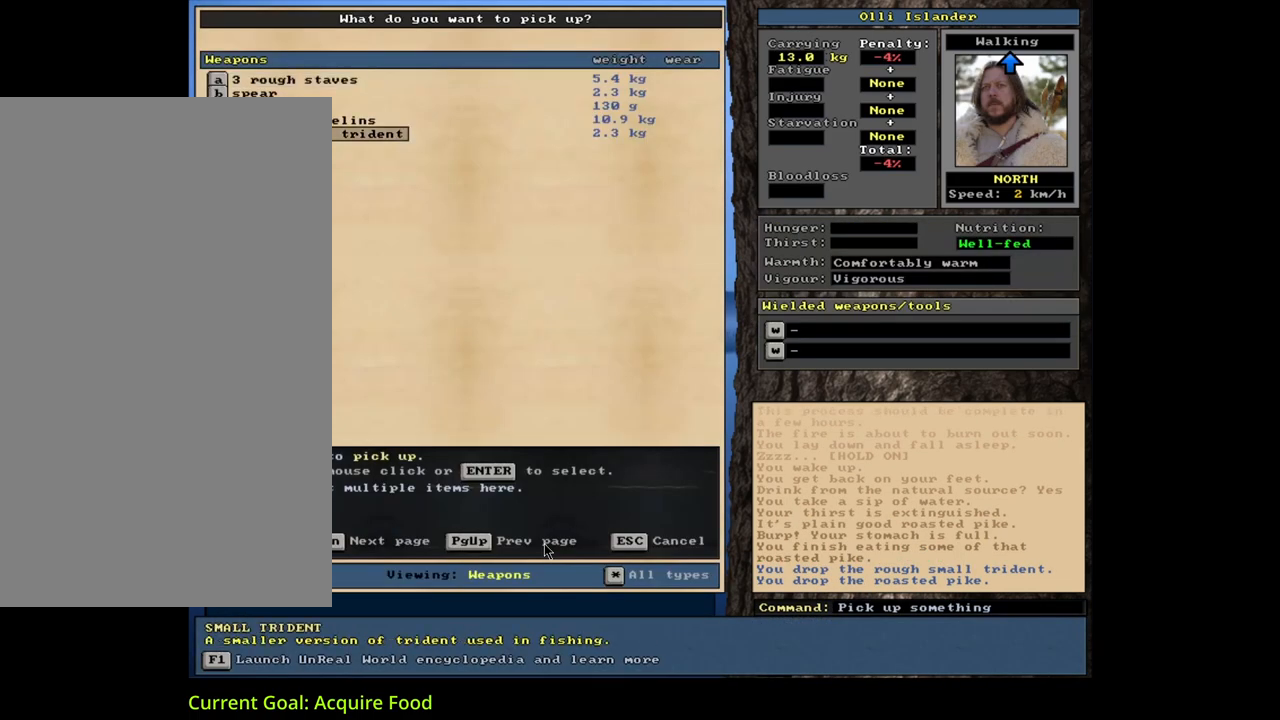
{"keys": ["alt_l"], "mouse": [], "events": [[100, "return", "up"], [100, "space", "down"], [200, "space", "up"], [383, "alt_l", "down"]]}
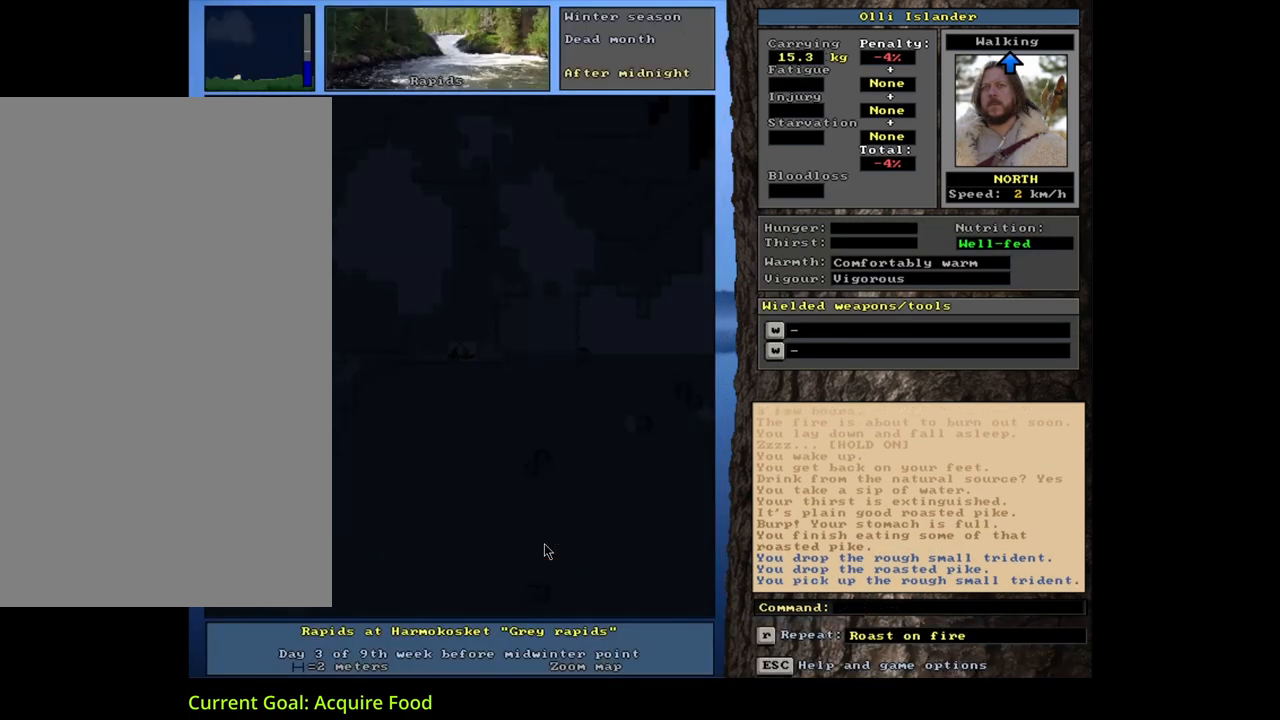
{"keys": [], "mouse": [], "events": [[117, "f", "down"], [217, "f", "up"], [250, "alt_l", "up"], [400, "return", "down"], [450, "return", "up"]]}
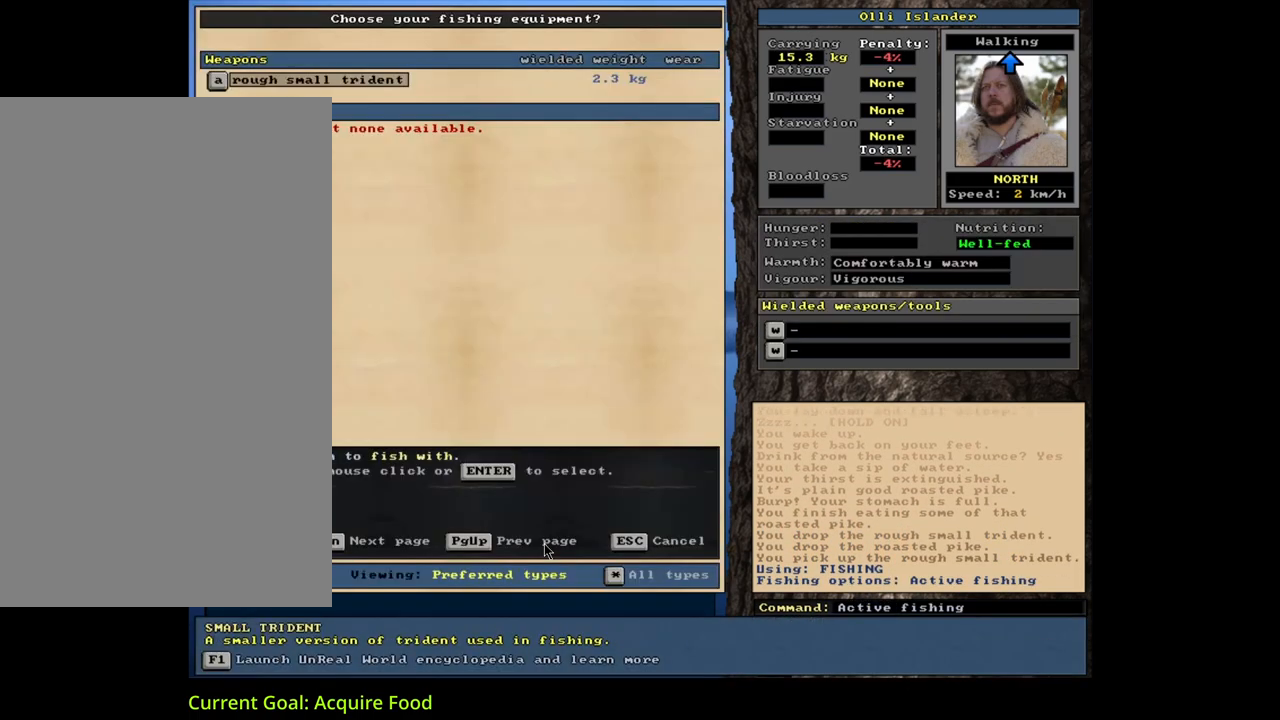
{"keys": [], "mouse": [], "events": [[33, "return", "down"], [150, "return", "up"]]}
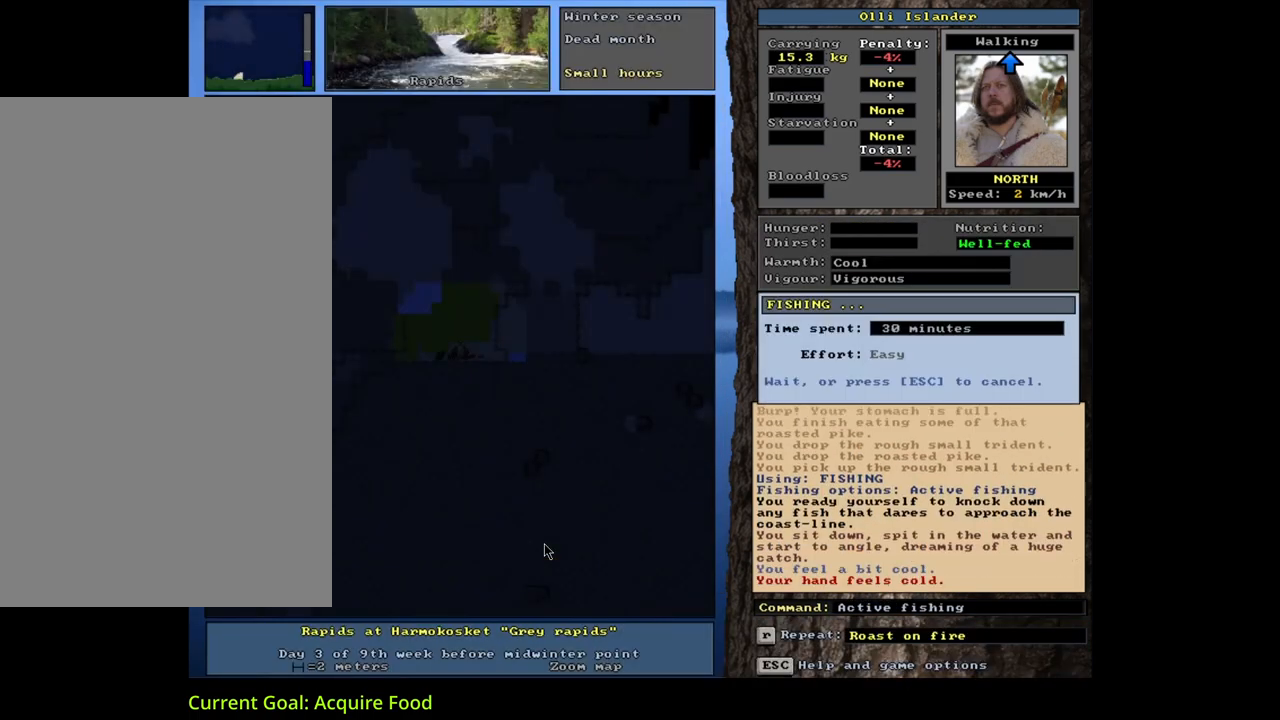
{"keys": [], "mouse": [], "events": []}
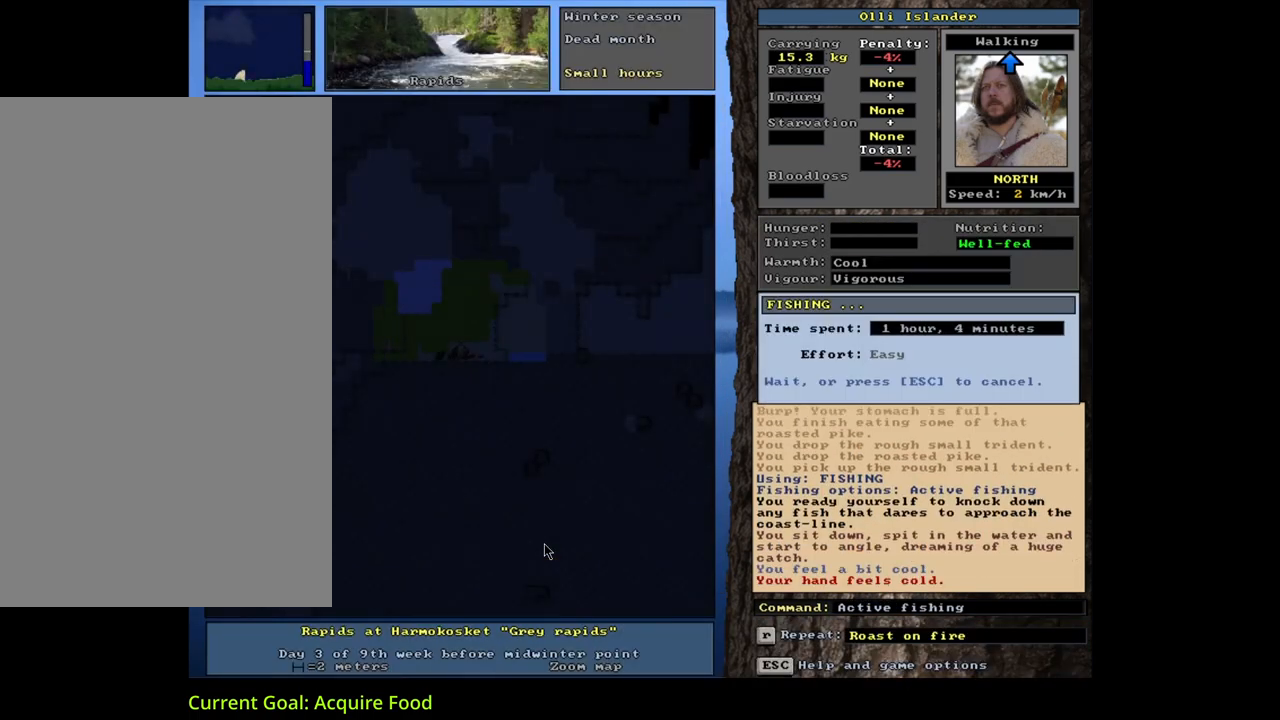
{"keys": [], "mouse": [], "events": []}
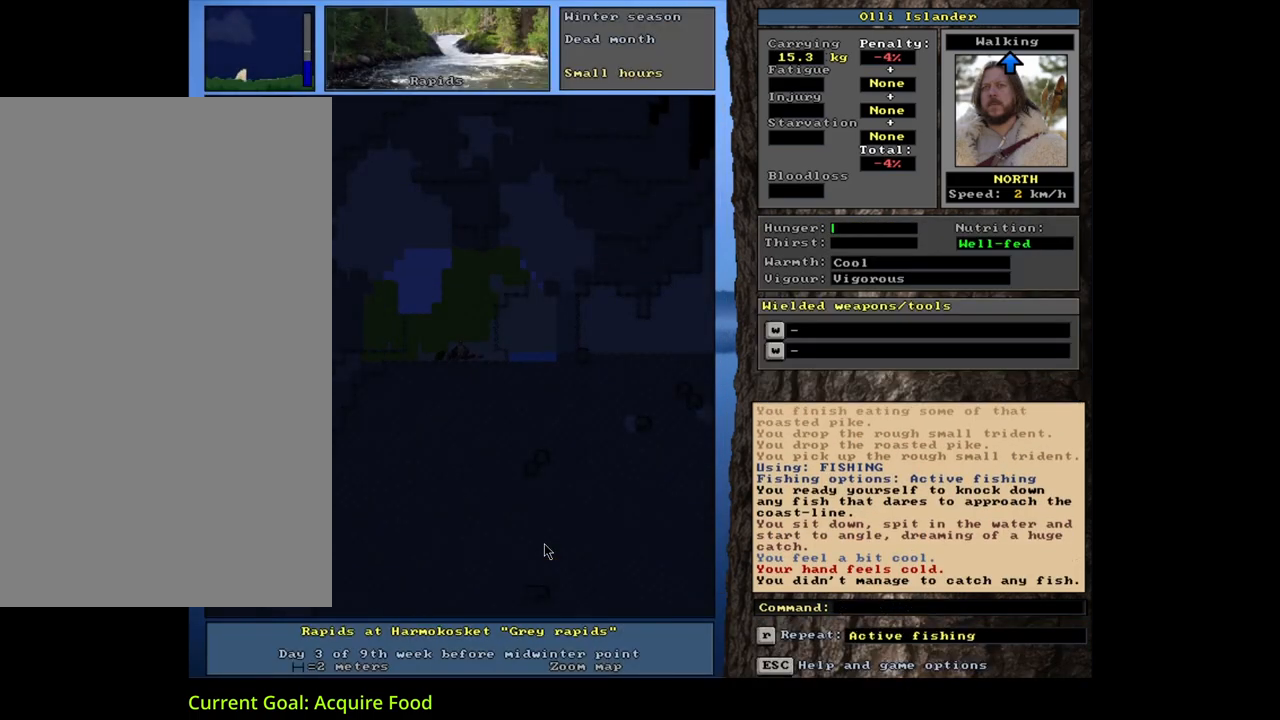
{"keys": [], "mouse": [], "events": []}
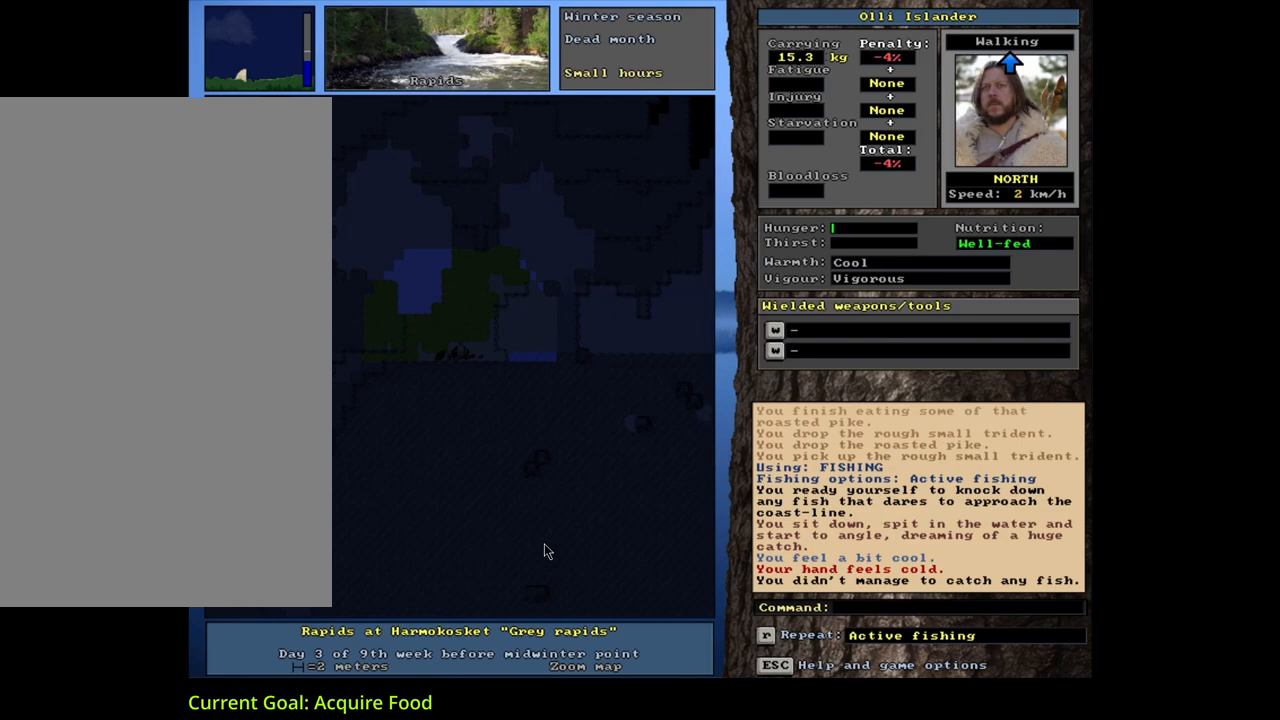
{"keys": [], "mouse": [], "events": []}
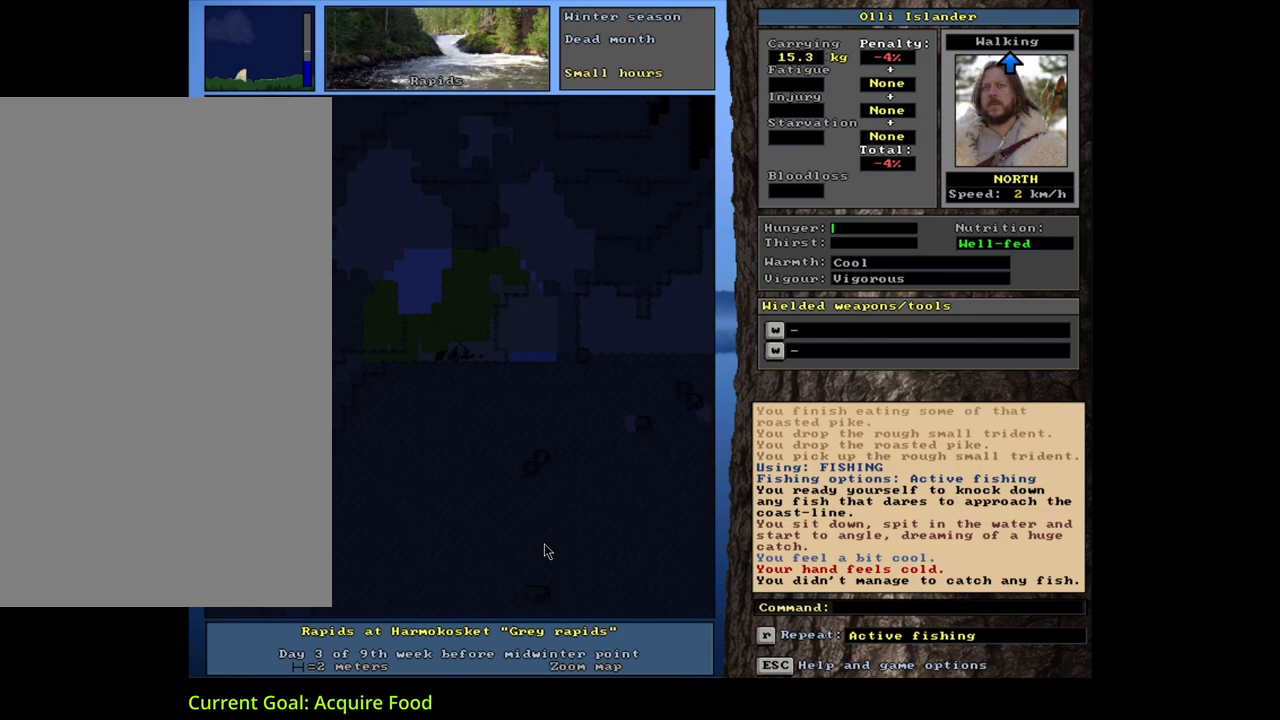
{"keys": ["alt_l"], "mouse": [], "events": [[450, "alt_l", "down"]]}
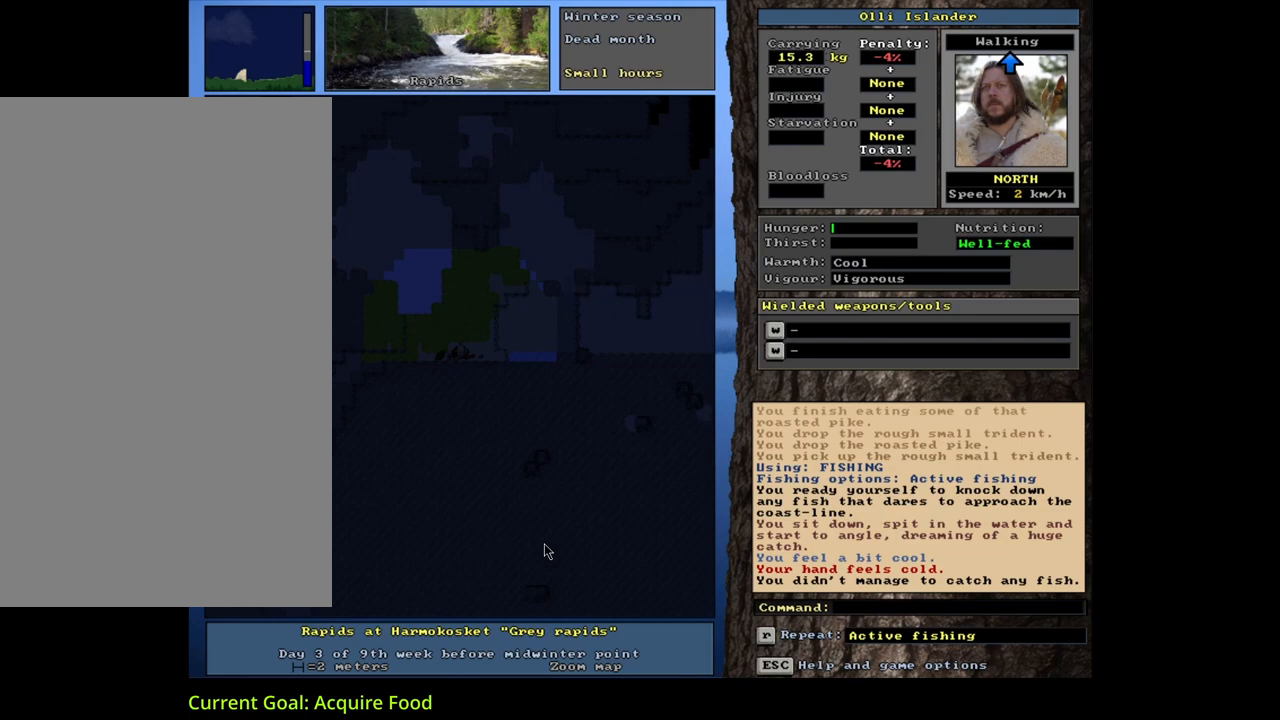
{"keys": ["return"], "mouse": [], "events": [[33, "f", "down"], [133, "f", "up"], [183, "alt_l", "up"], [350, "return", "down"], [400, "return", "up"], [467, "return", "down"]]}
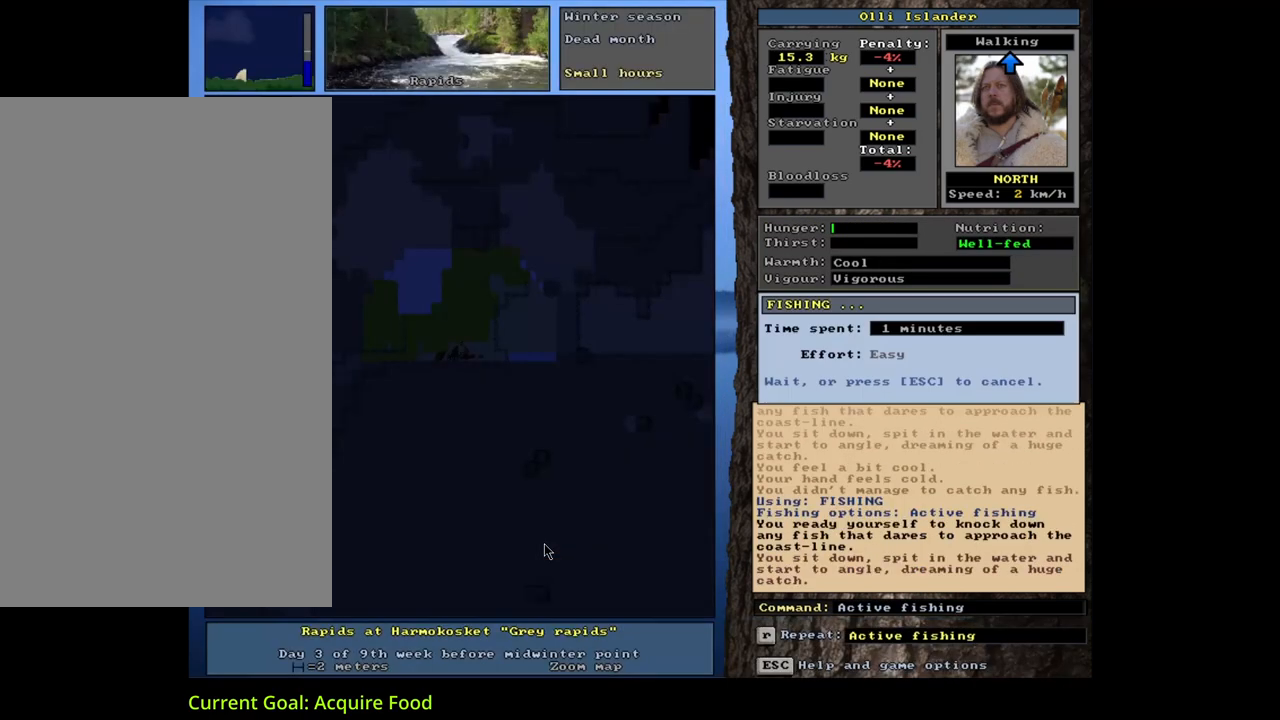
{"keys": [], "mouse": [], "events": [[83, "return", "up"]]}
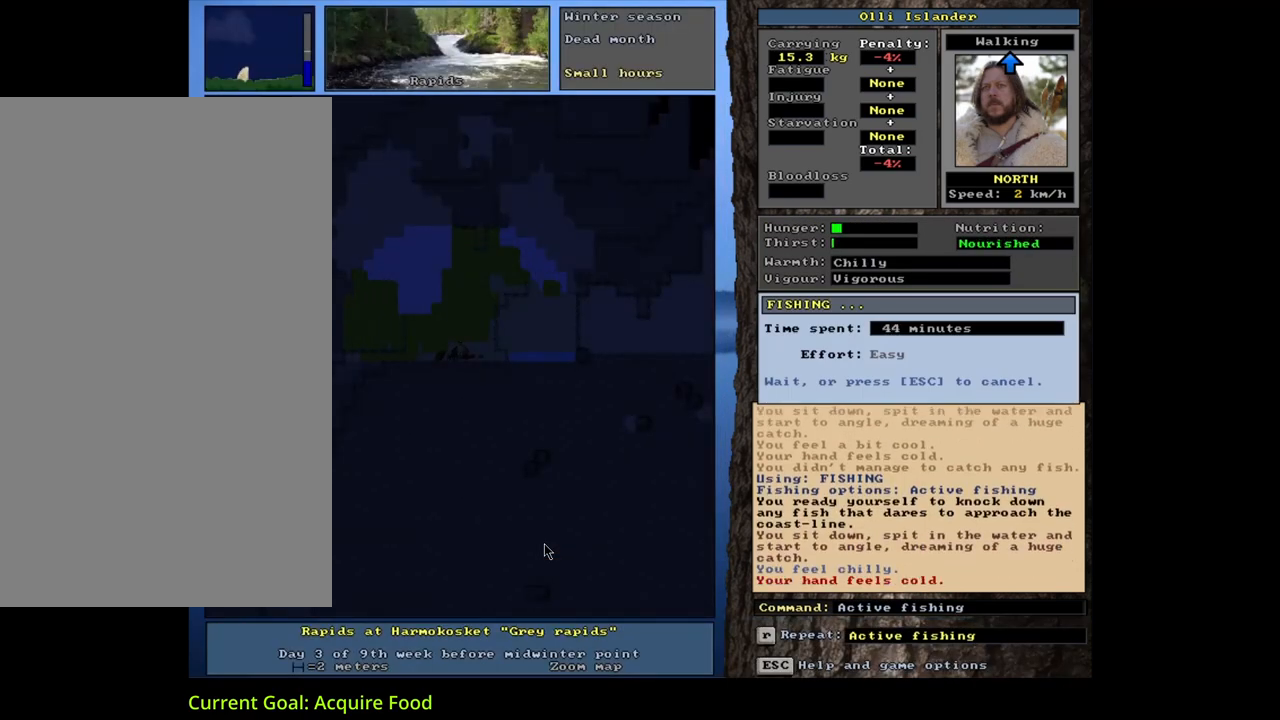
{"keys": [], "mouse": [], "events": []}
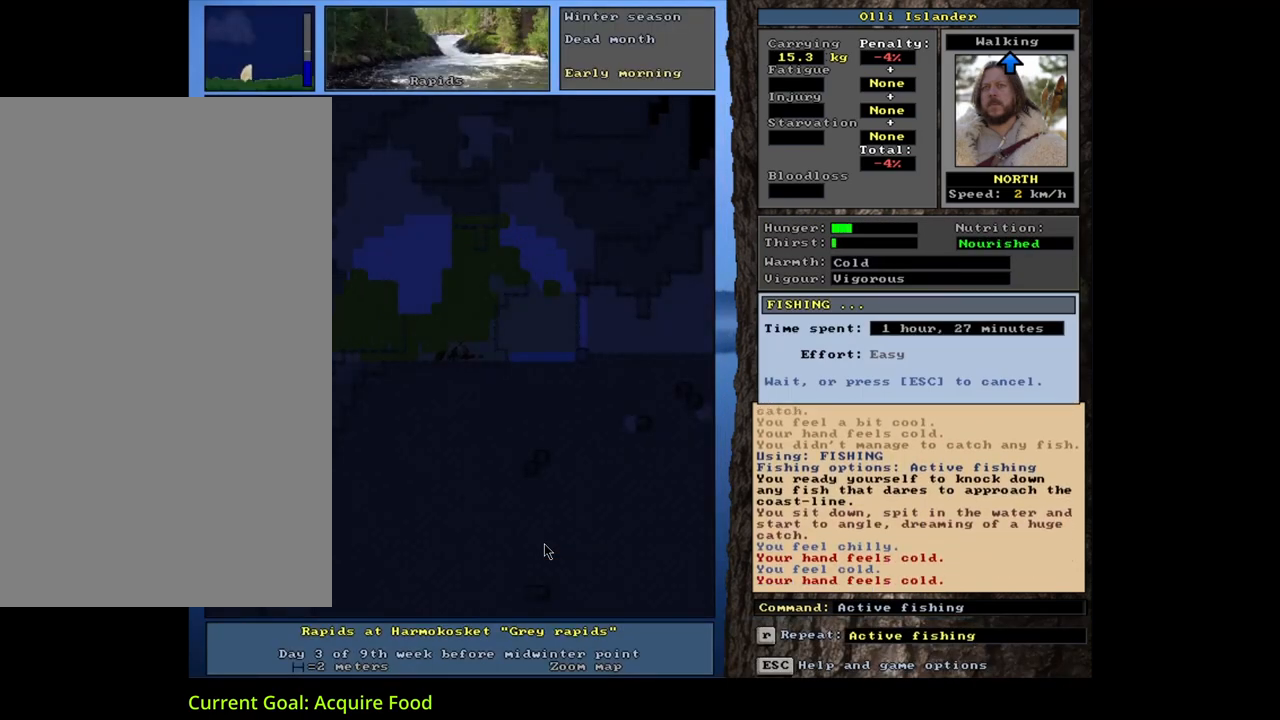
{"keys": [], "mouse": [], "events": []}
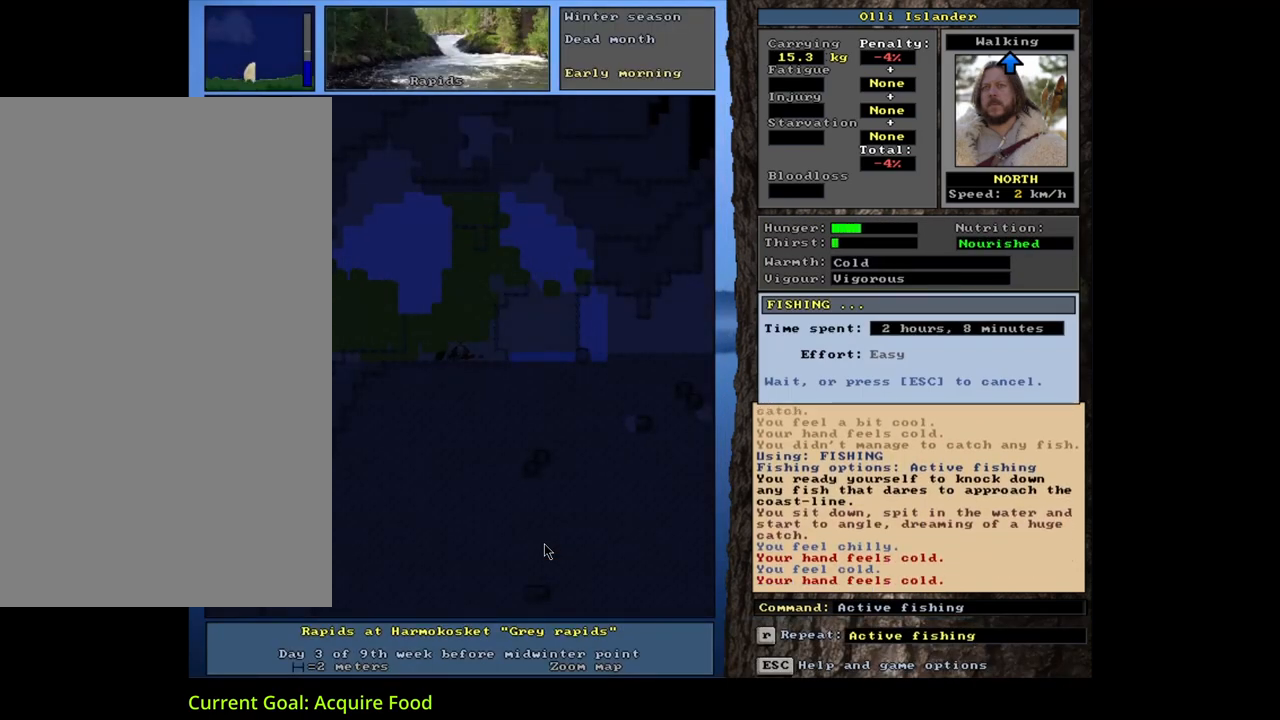
{"keys": [], "mouse": [], "events": []}
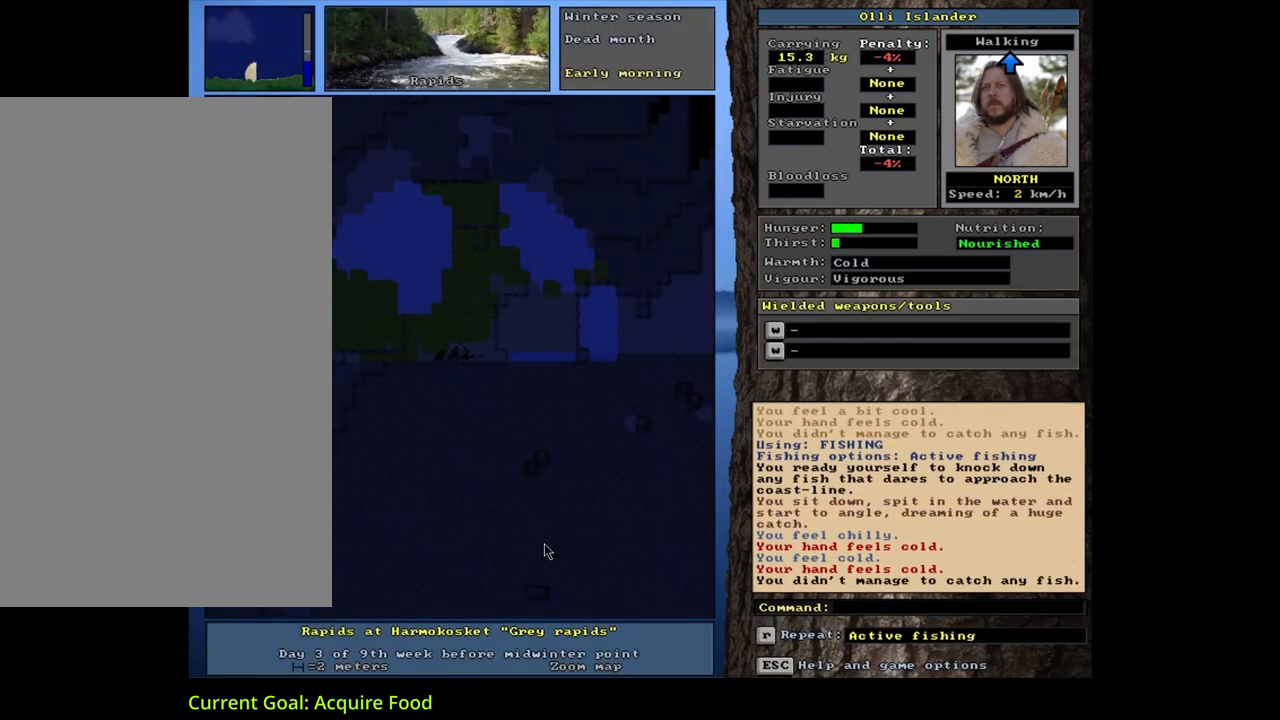
{"keys": [], "mouse": [], "events": []}
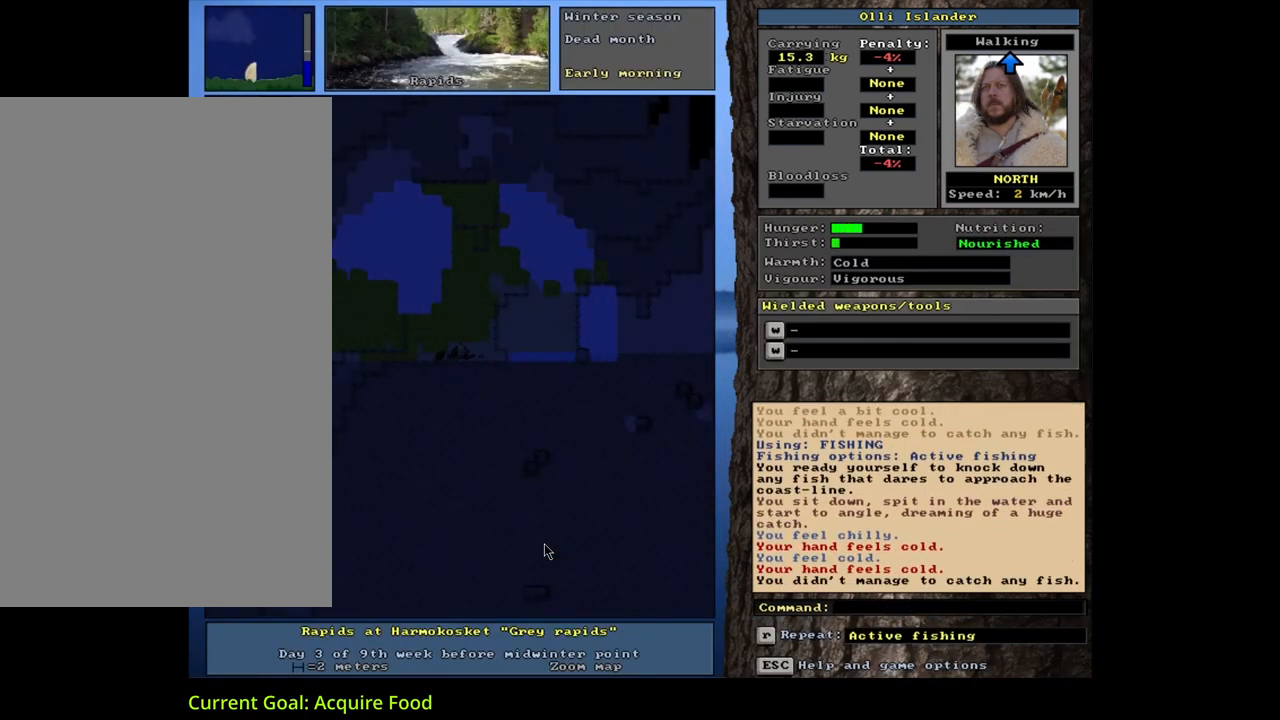
{"keys": ["alt_l", "f"], "mouse": [], "events": [[183, "alt_l", "down"], [417, "f", "down"]]}